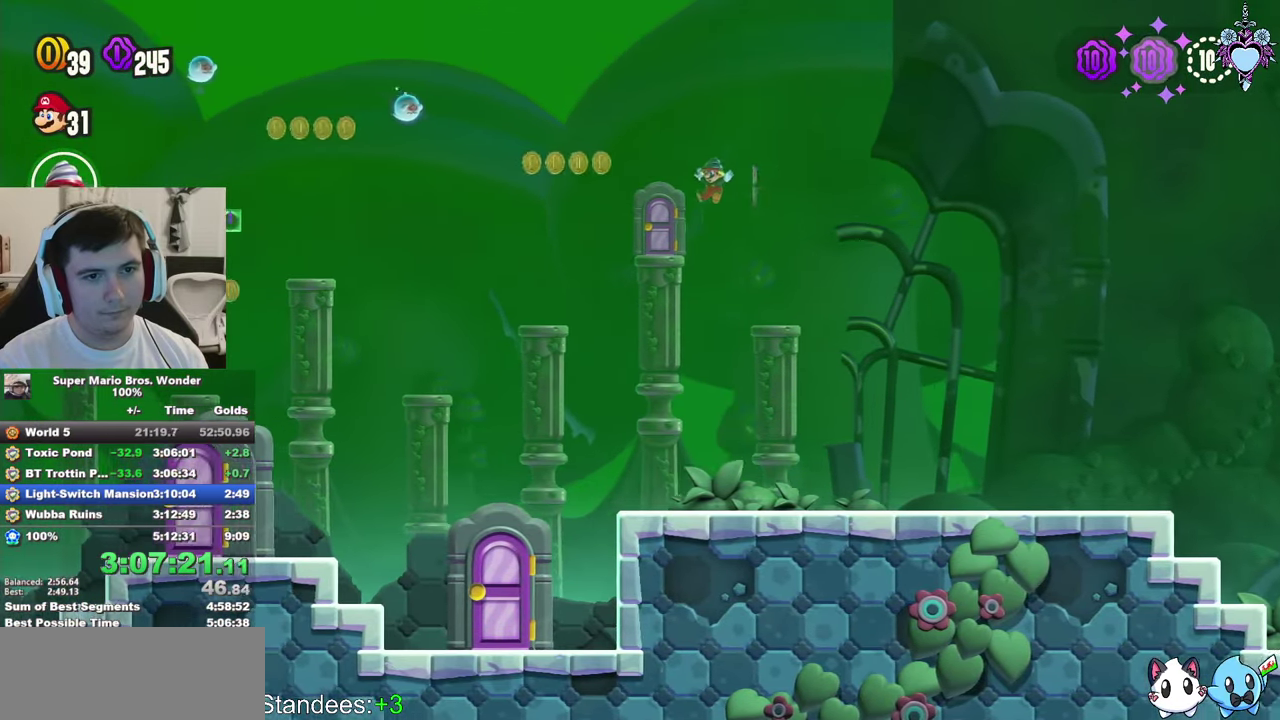
Gameplay with a controller (PlayStation layout); each line is a JSON object with the inputs held at the frame after it. "events" lists button and stick changes between this image and that frame as [ms after this image, input, new state], when the widget could be followed in between. This overlay highlights the sticks when they move; stick clicks (L3) are not distinguishable. Not read: L3 R3.
{"buttons": ["SQUARE"], "left_stick": "center", "right_stick": "center", "events": [[17, "DPAD_UP", "down"], [300, "DPAD_UP", "up"]]}
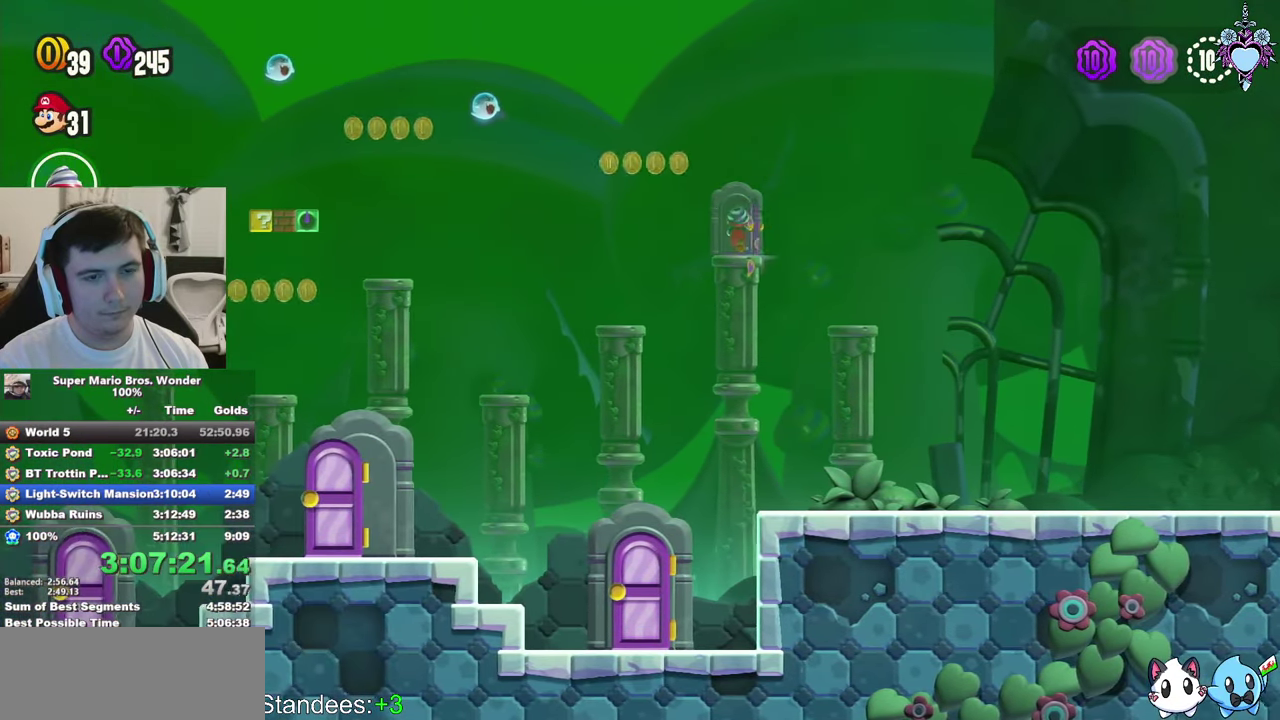
{"buttons": ["SQUARE"], "left_stick": "center", "right_stick": "center", "events": []}
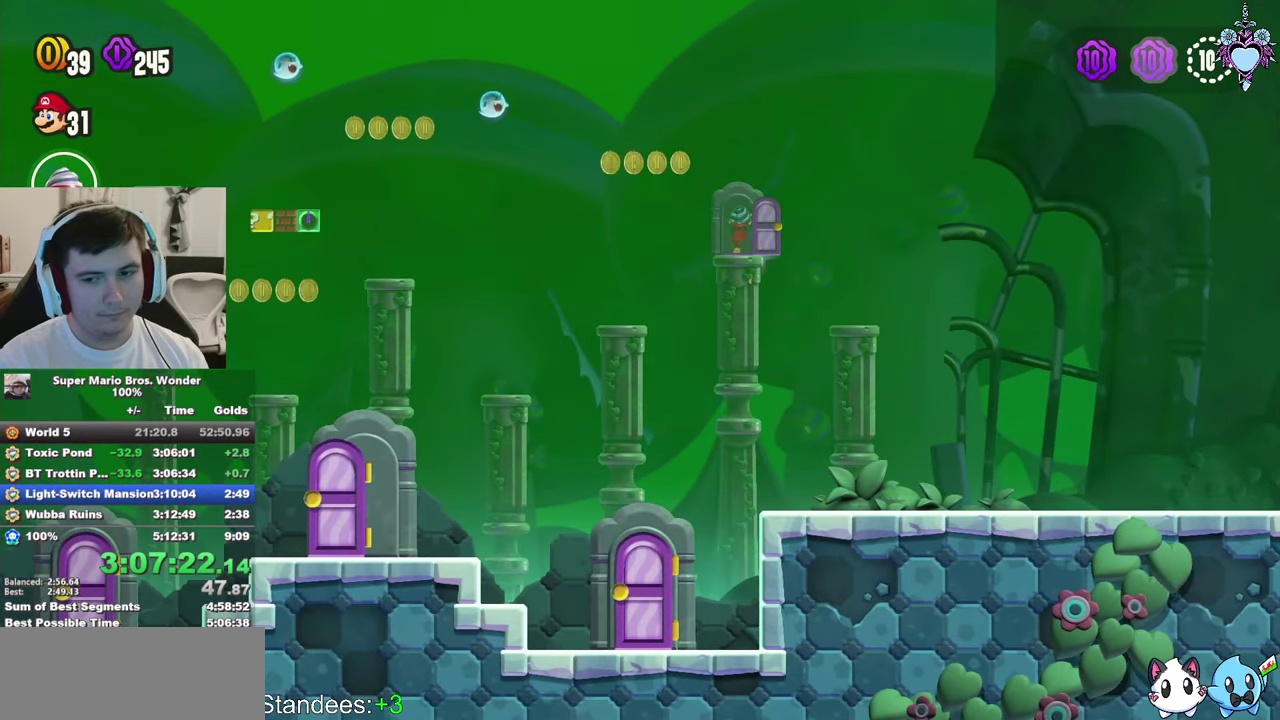
{"buttons": ["SQUARE", "DPAD_RIGHT"], "left_stick": "center", "right_stick": "center", "events": [[250, "DPAD_RIGHT", "down"]]}
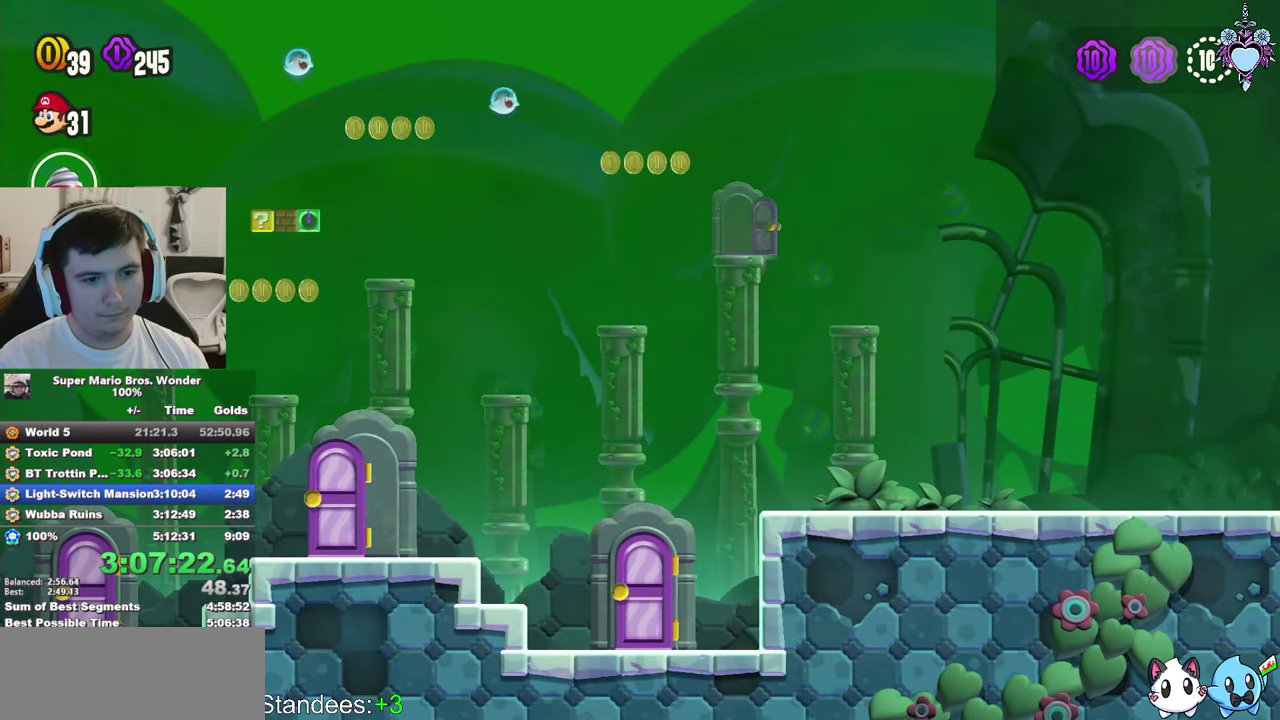
{"buttons": ["SQUARE", "DPAD_RIGHT"], "left_stick": "center", "right_stick": "center", "events": []}
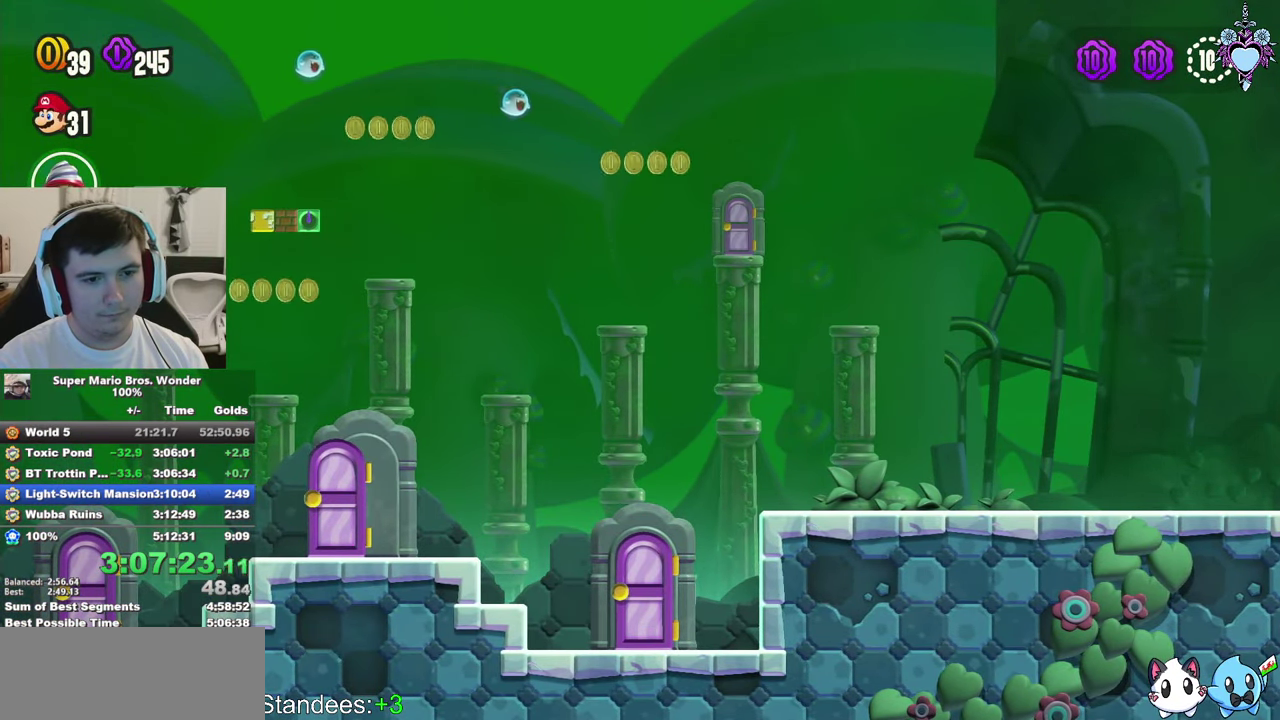
{"buttons": ["SQUARE", "DPAD_RIGHT"], "left_stick": "center", "right_stick": "center", "events": [[33, "DPAD_RIGHT", "up"], [83, "DPAD_RIGHT", "down"]]}
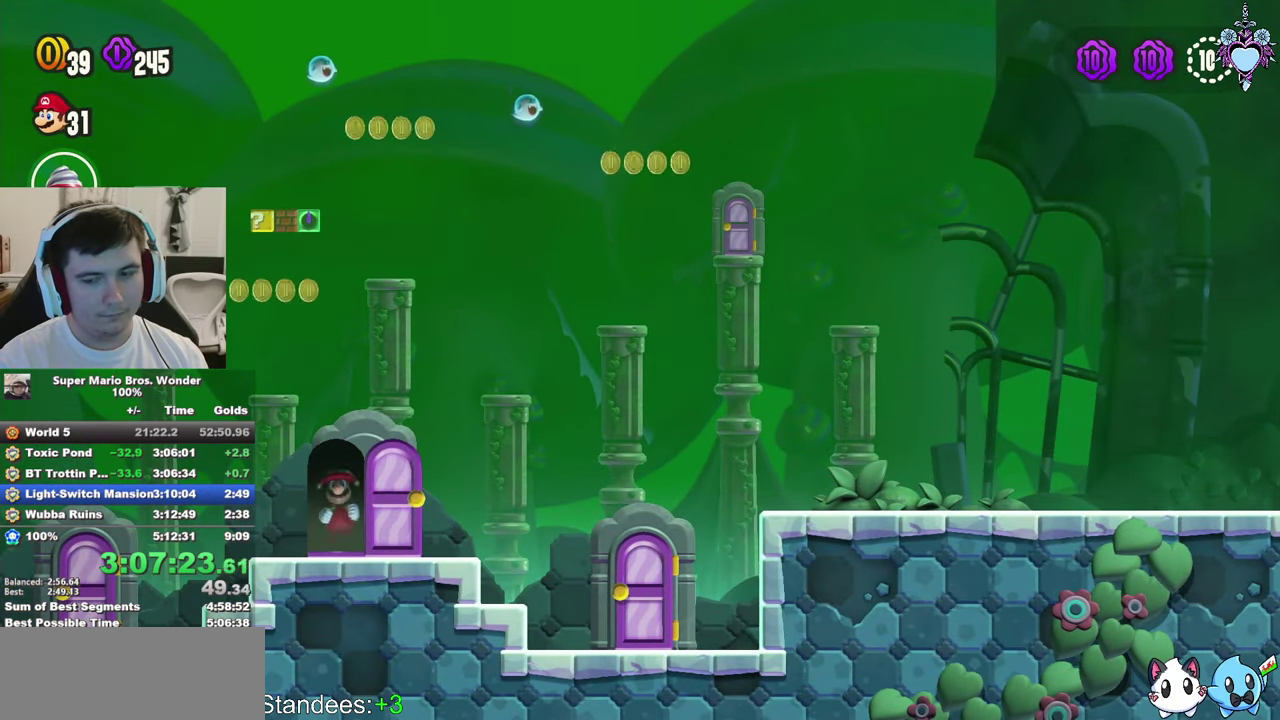
{"buttons": ["SQUARE", "DPAD_RIGHT"], "left_stick": "center", "right_stick": "center", "events": []}
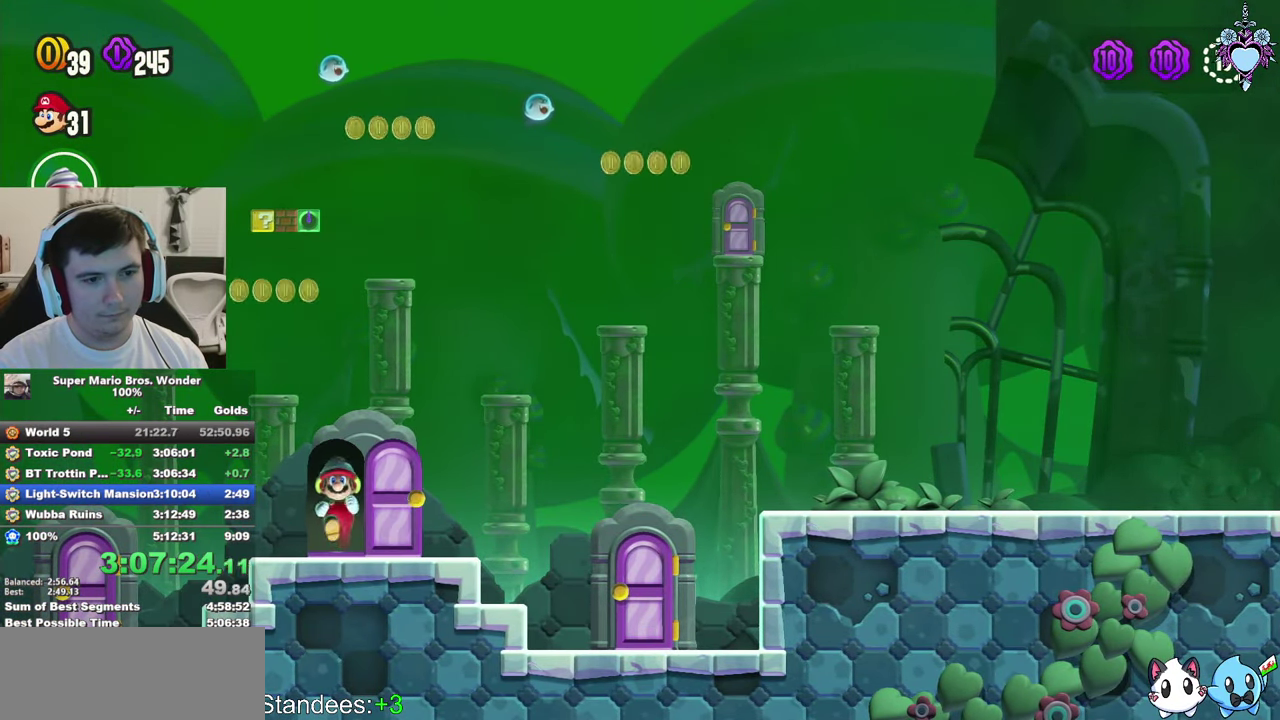
{"buttons": ["SQUARE", "DPAD_RIGHT"], "left_stick": "center", "right_stick": "center", "events": []}
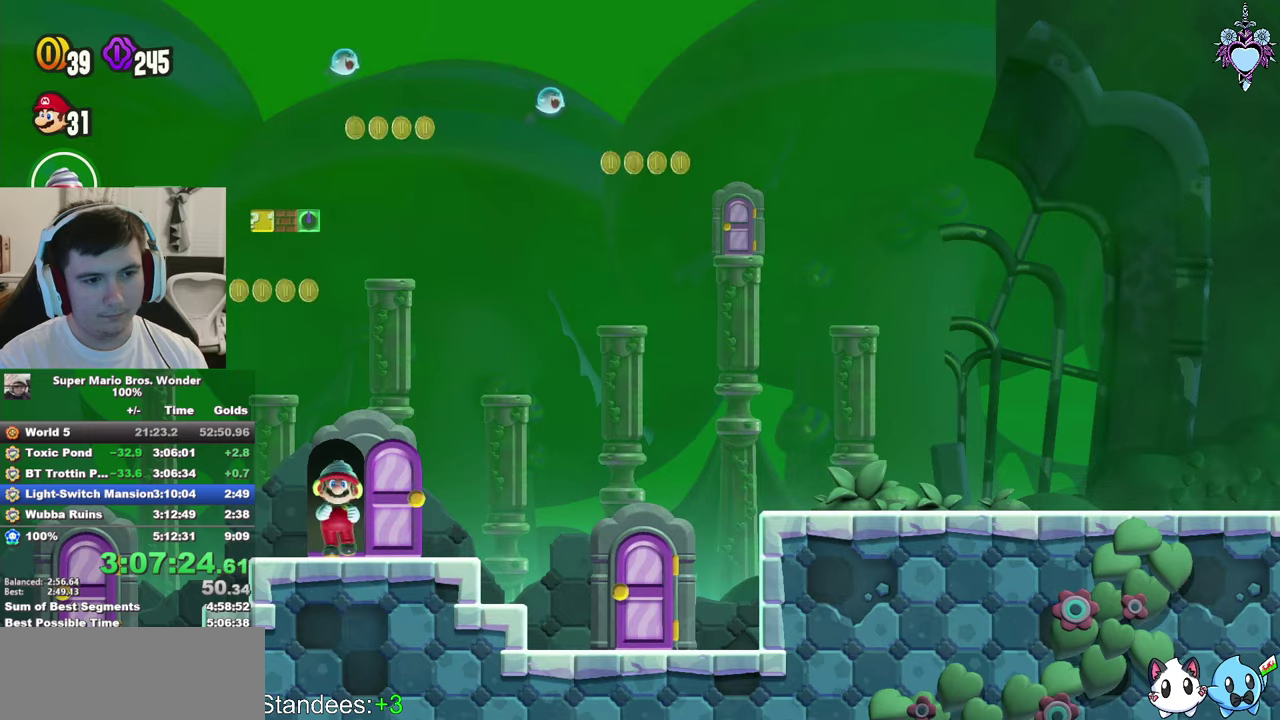
{"buttons": ["CROSS", "SQUARE", "DPAD_RIGHT"], "left_stick": "center", "right_stick": "center", "events": [[400, "CROSS", "down"]]}
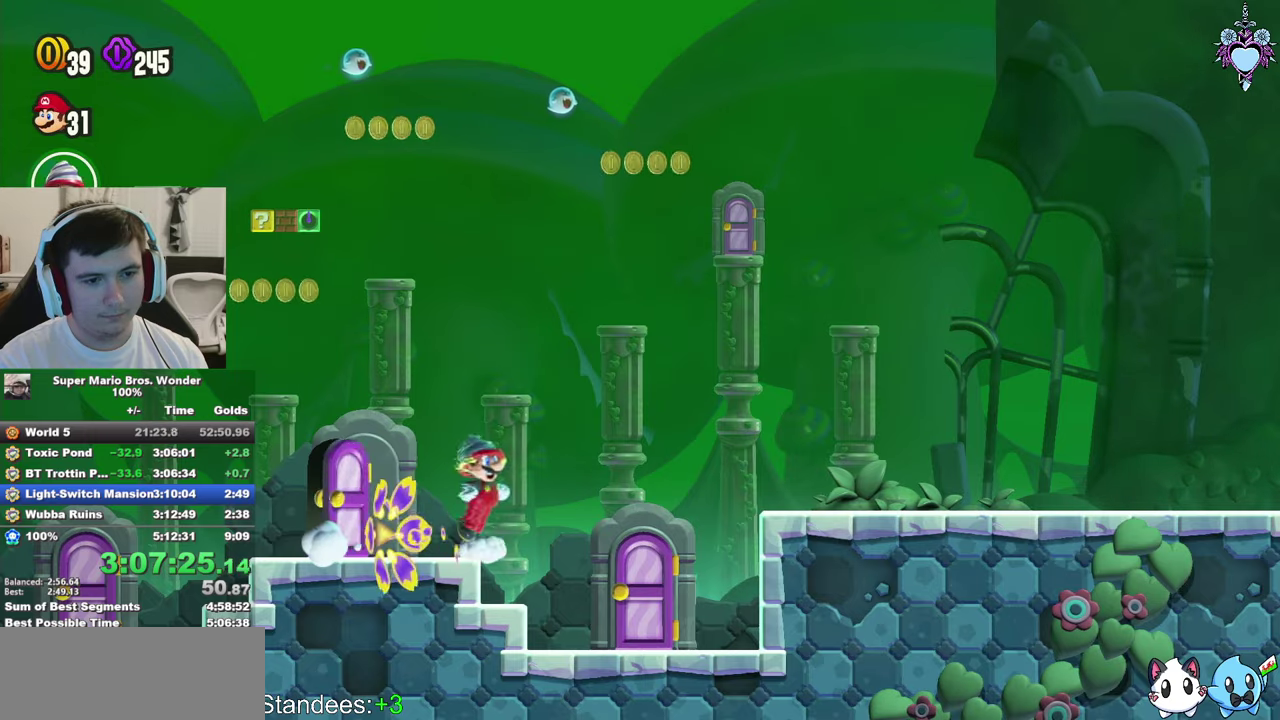
{"buttons": ["SQUARE", "DPAD_RIGHT"], "left_stick": "center", "right_stick": "center", "events": [[100, "CROSS", "up"]]}
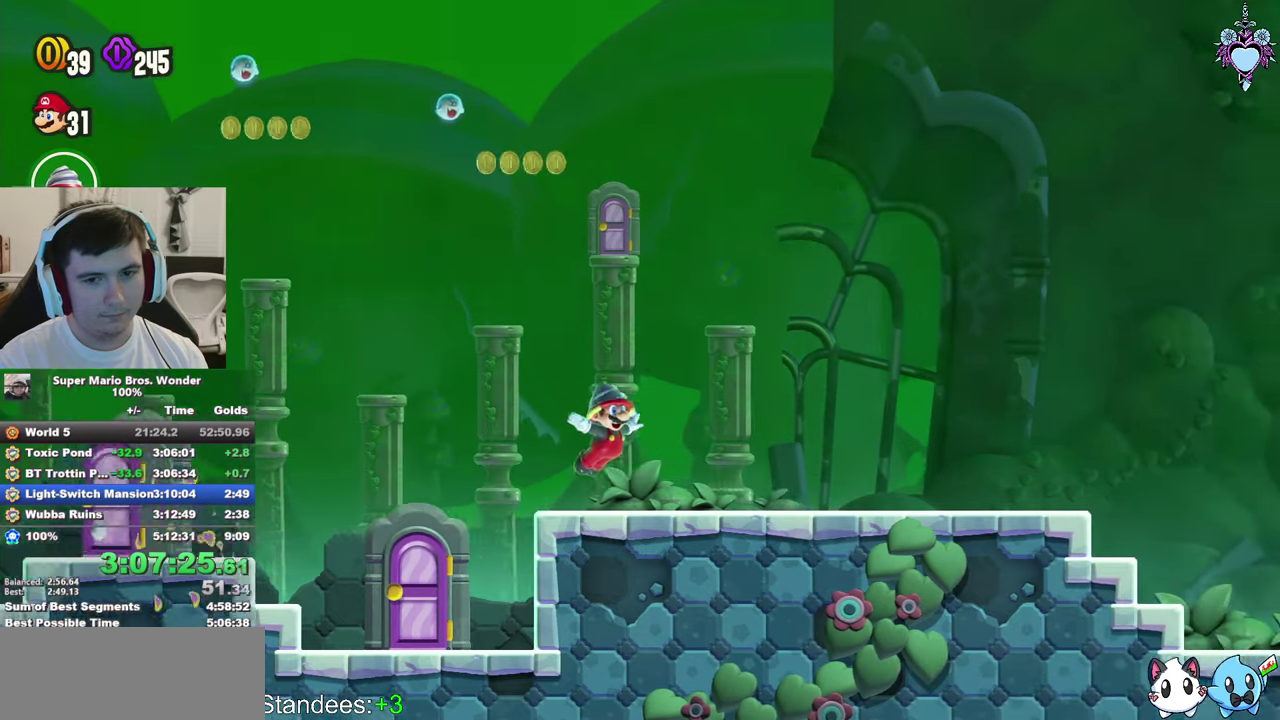
{"buttons": ["CROSS", "SQUARE", "DPAD_RIGHT"], "left_stick": "center", "right_stick": "center", "events": [[350, "CROSS", "down"]]}
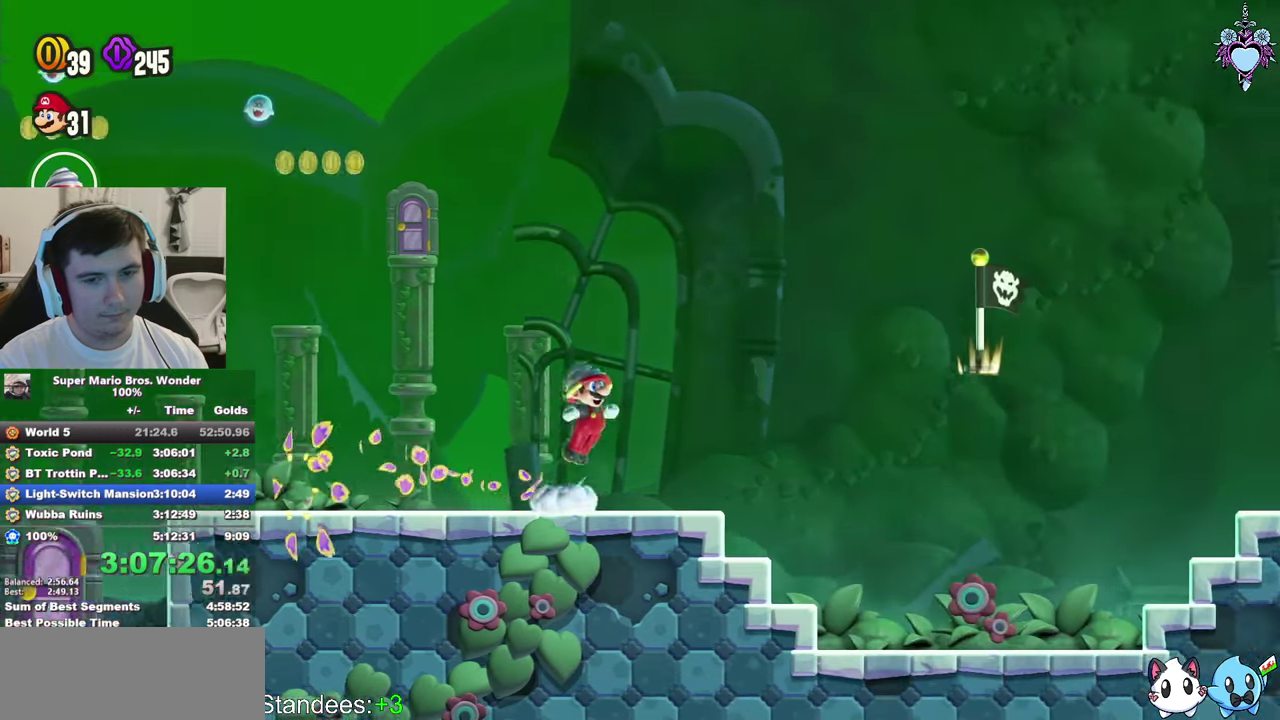
{"buttons": ["CROSS", "SQUARE", "DPAD_RIGHT"], "left_stick": "center", "right_stick": "center", "events": [[100, "CROSS", "up"], [434, "CROSS", "down"]]}
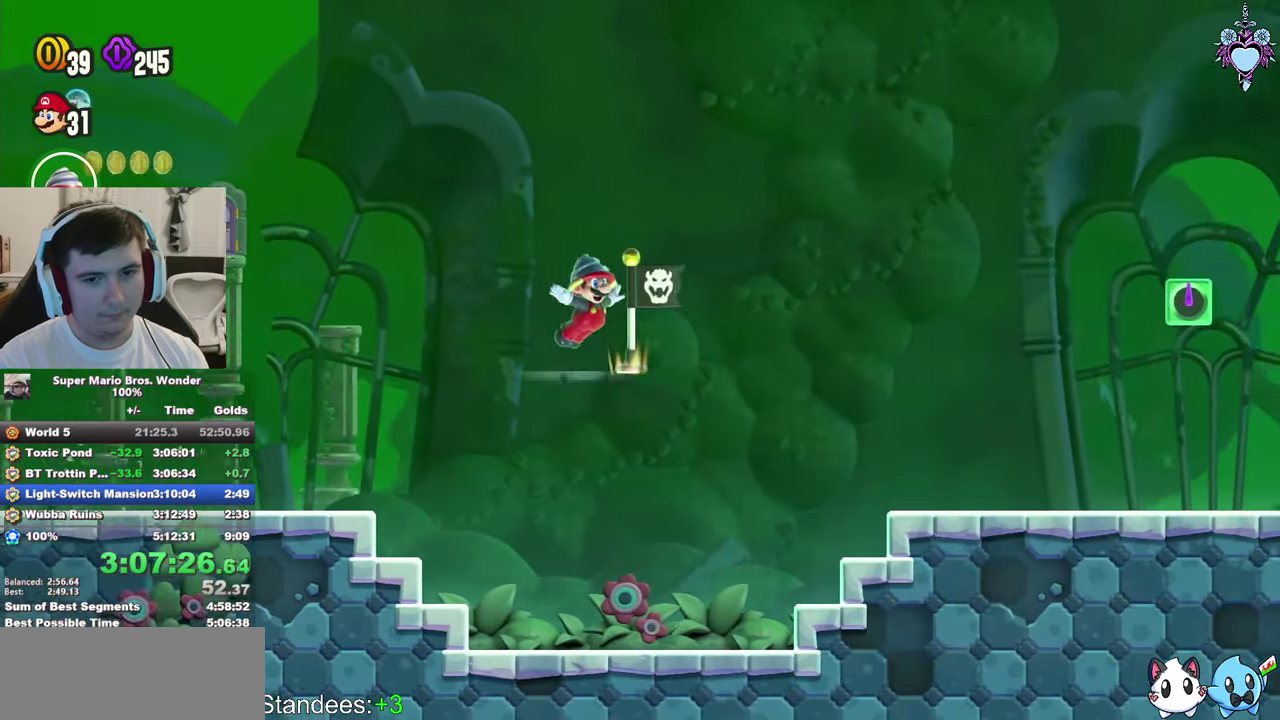
{"buttons": ["SQUARE", "DPAD_RIGHT"], "left_stick": "center", "right_stick": "center", "events": [[34, "CROSS", "up"]]}
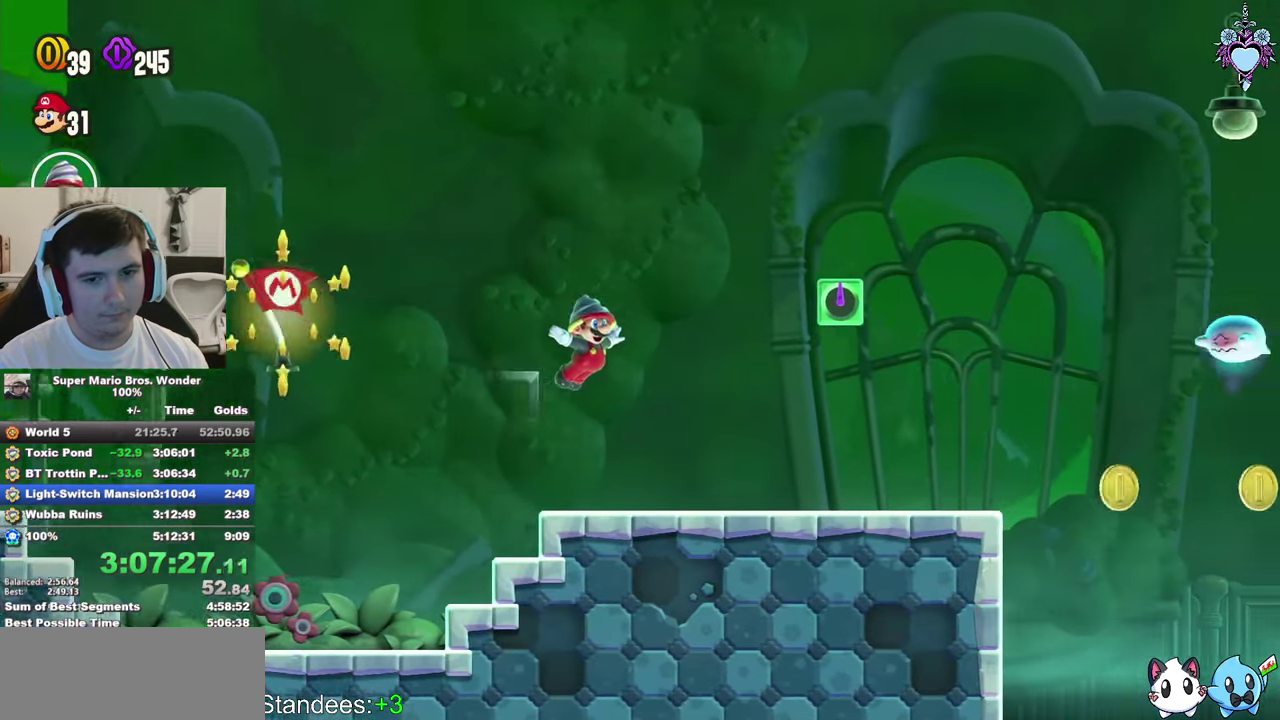
{"buttons": ["SQUARE", "DPAD_RIGHT"], "left_stick": "center", "right_stick": "center", "events": []}
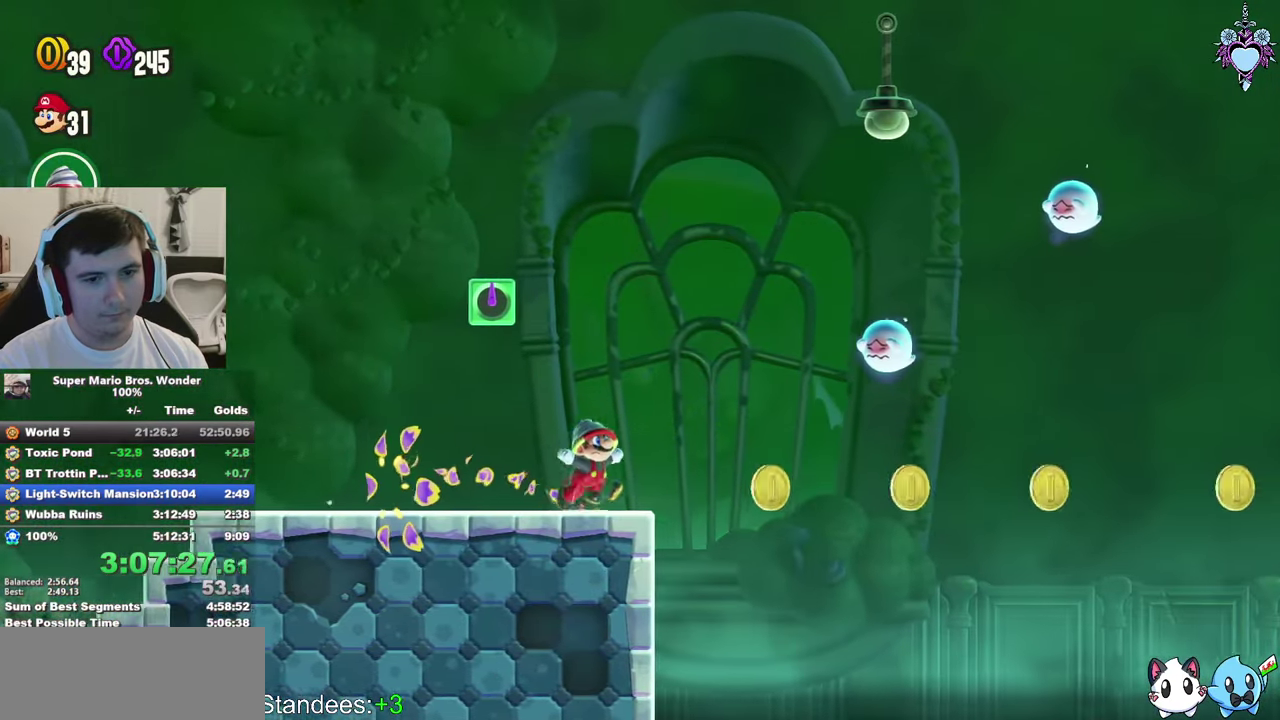
{"buttons": ["SQUARE", "DPAD_RIGHT"], "left_stick": "center", "right_stick": "center", "events": []}
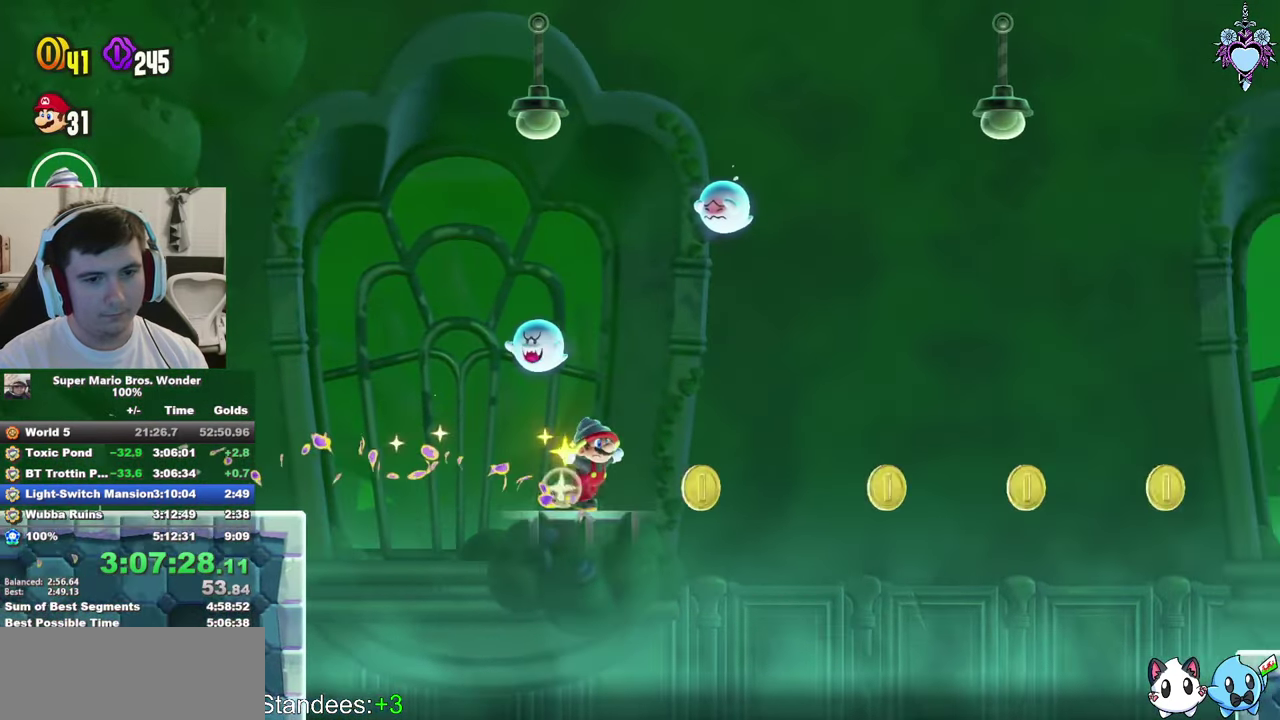
{"buttons": ["SQUARE", "DPAD_RIGHT"], "left_stick": "center", "right_stick": "center", "events": [[367, "CROSS", "down"], [467, "CROSS", "up"]]}
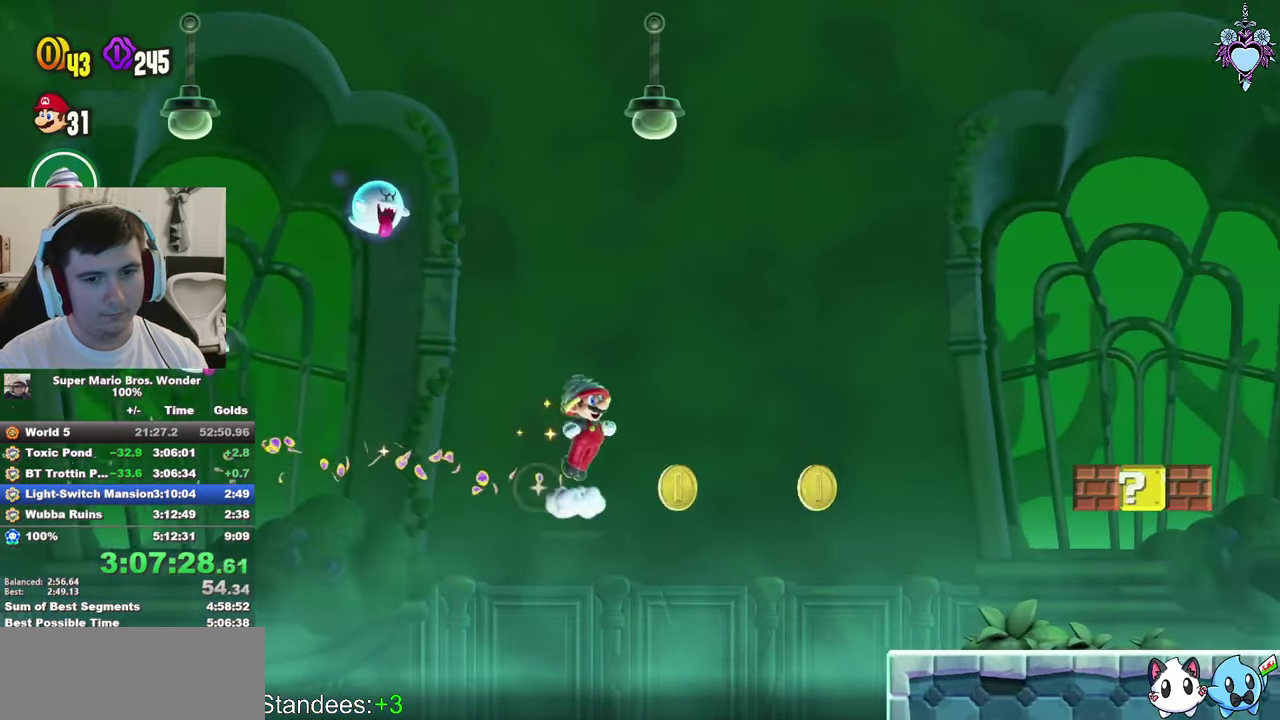
{"buttons": ["SQUARE", "DPAD_UP", "DPAD_LEFT"], "left_stick": "center", "right_stick": "center", "events": [[34, "CROSS", "down"], [217, "CROSS", "up"], [300, "DPAD_RIGHT", "up"], [317, "DPAD_LEFT", "down"], [384, "DPAD_UP", "down"]]}
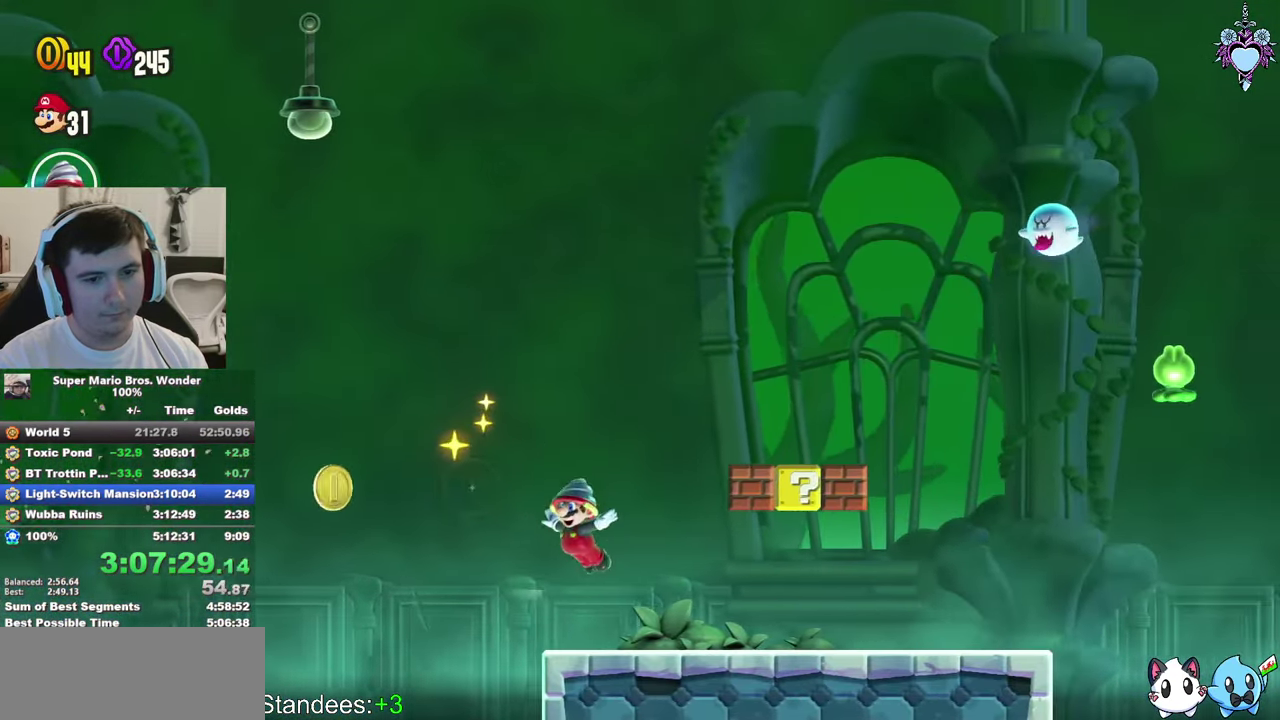
{"buttons": ["SQUARE", "DPAD_RIGHT"], "left_stick": "center", "right_stick": "center", "events": [[17, "CROSS", "down"], [67, "DPAD_LEFT", "up"], [84, "DPAD_RIGHT", "down"], [117, "DPAD_UP", "up"], [400, "CROSS", "up"]]}
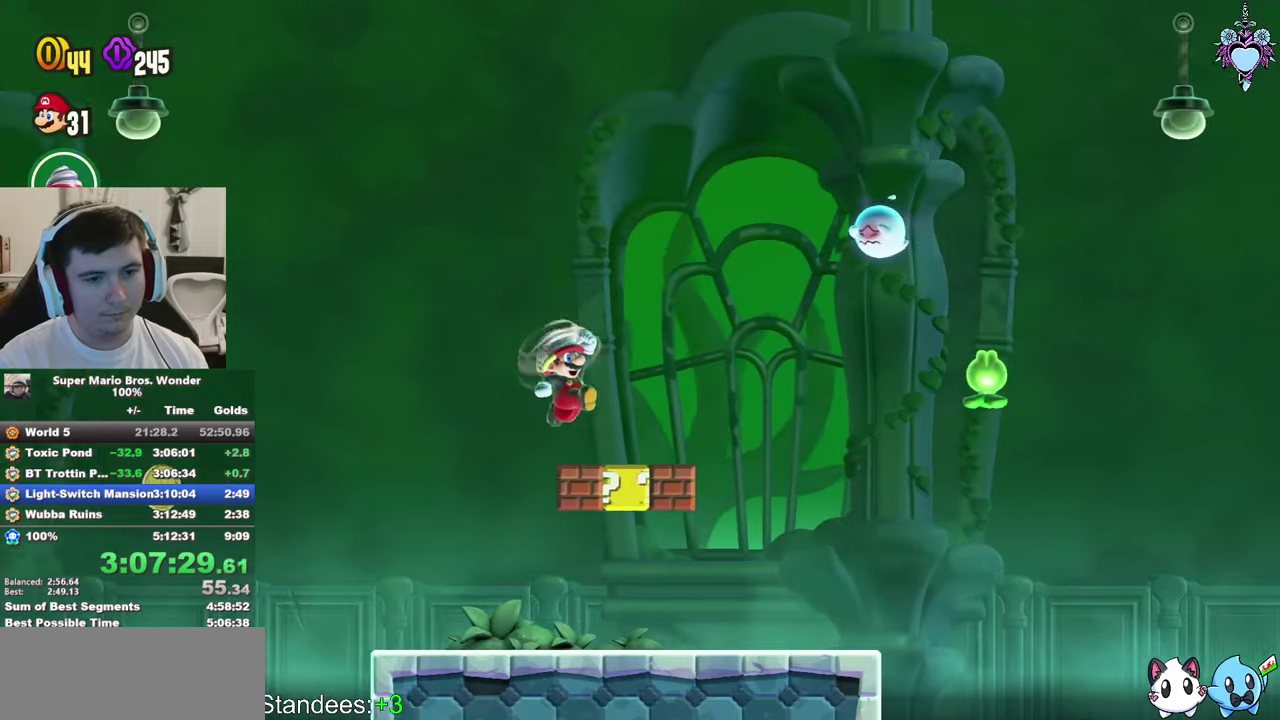
{"buttons": ["CROSS", "SQUARE", "DPAD_RIGHT"], "left_stick": "center", "right_stick": "center", "events": [[466, "CROSS", "down"]]}
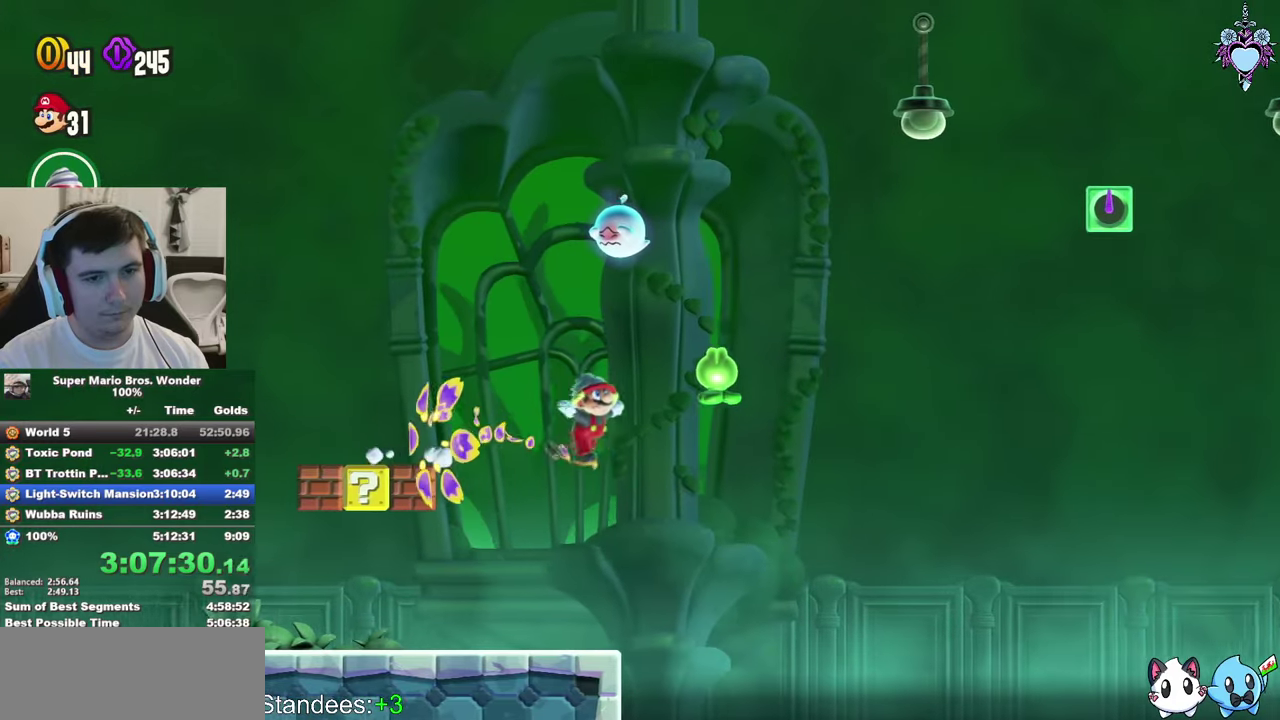
{"buttons": ["SQUARE", "DPAD_RIGHT"], "left_stick": "center", "right_stick": "center", "events": [[366, "R1", "down"], [483, "CROSS", "up"], [483, "R1", "up"]]}
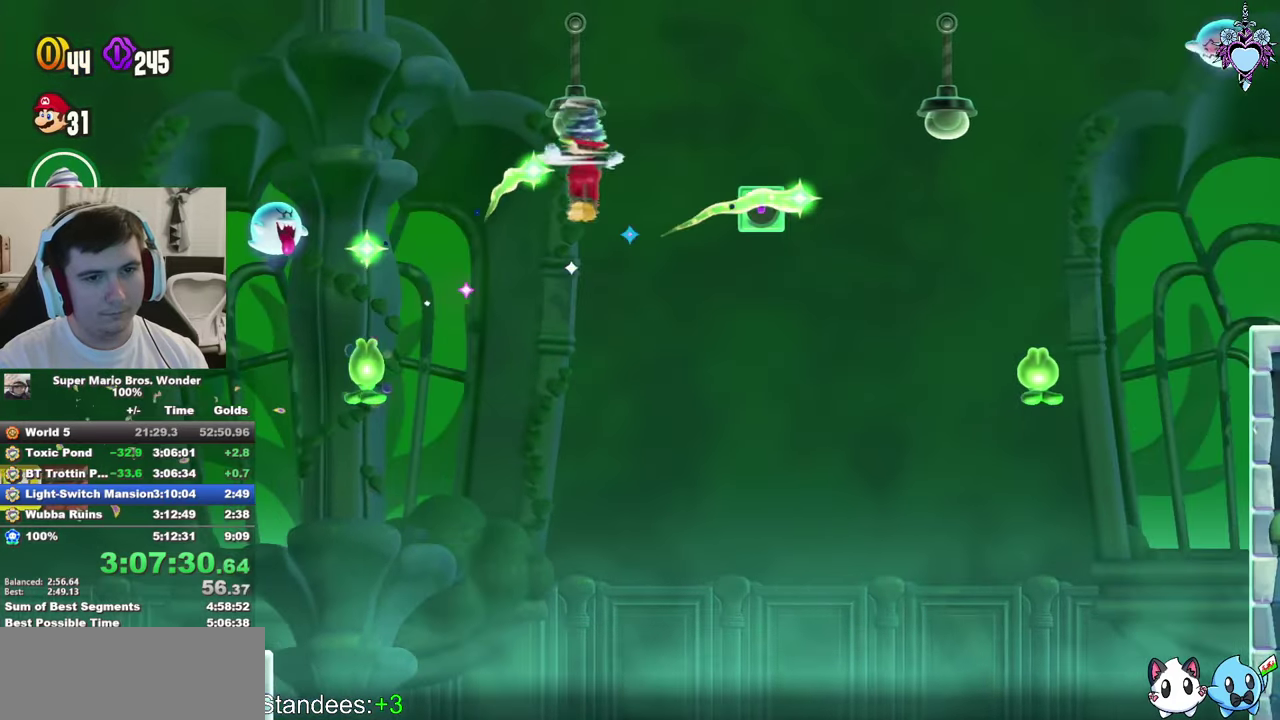
{"buttons": ["CROSS", "SQUARE", "R1", "DPAD_RIGHT"], "left_stick": "center", "right_stick": "center", "events": [[150, "CROSS", "down"], [183, "R1", "down"], [416, "R1", "up"], [466, "R1", "down"]]}
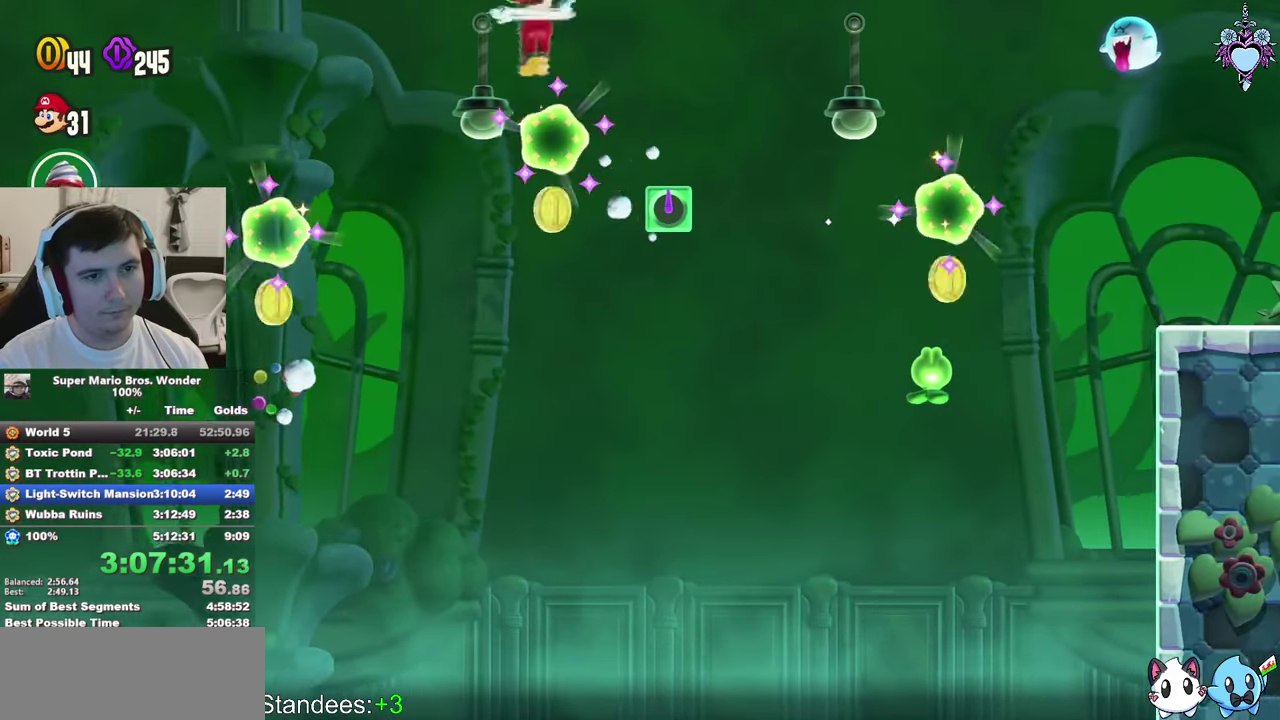
{"buttons": ["CROSS", "SQUARE", "R1", "DPAD_RIGHT"], "left_stick": "center", "right_stick": "center", "events": [[50, "R1", "up"], [133, "R1", "down"], [200, "R1", "up"], [283, "R1", "down"], [350, "R1", "up"], [416, "R1", "down"]]}
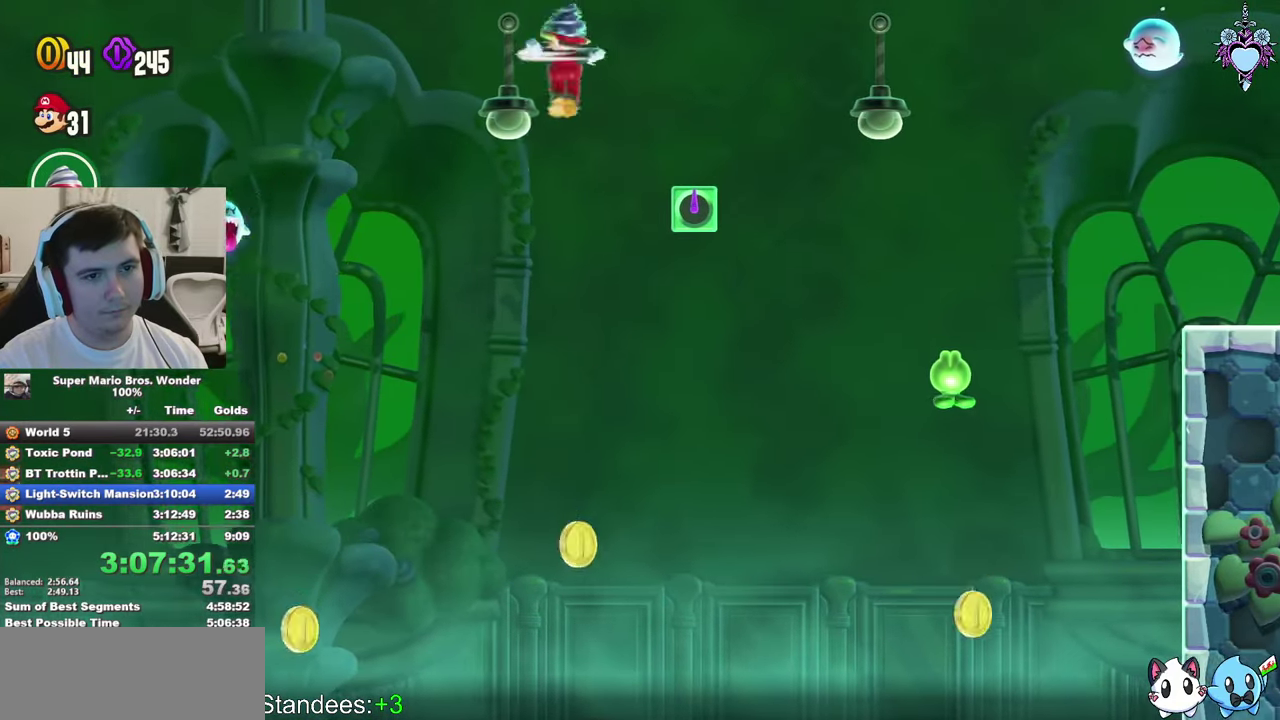
{"buttons": ["SQUARE", "DPAD_RIGHT"], "left_stick": "center", "right_stick": "center", "events": [[116, "R1", "up"], [183, "CROSS", "up"], [300, "CROSS", "down"], [500, "CROSS", "up"]]}
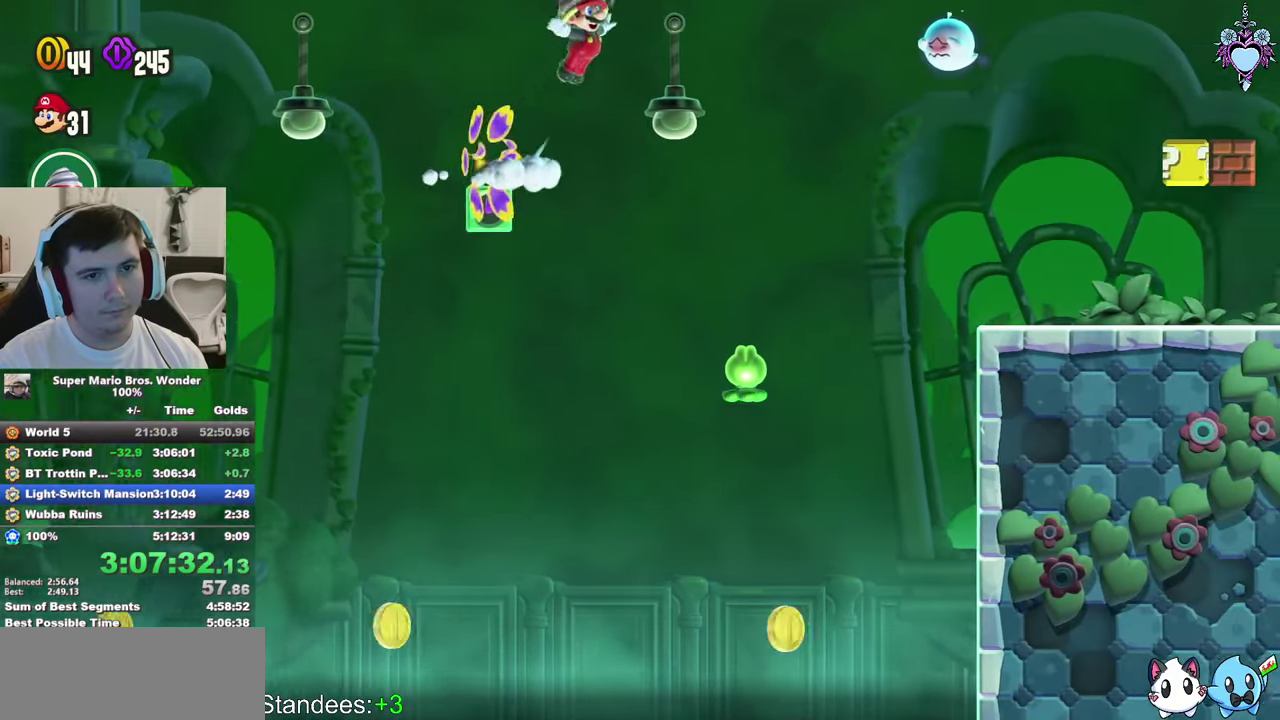
{"buttons": ["SQUARE", "DPAD_RIGHT"], "left_stick": "center", "right_stick": "center", "events": [[200, "DPAD_RIGHT", "up"], [383, "DPAD_RIGHT", "down"]]}
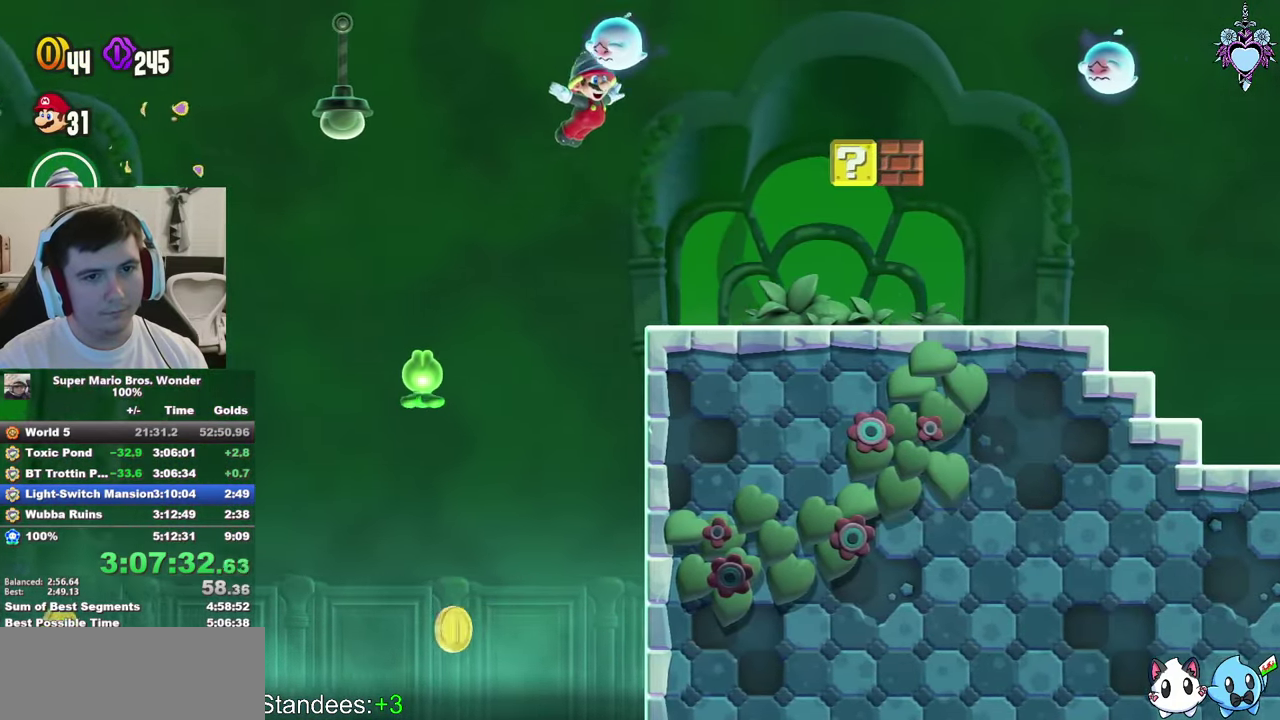
{"buttons": ["DPAD_RIGHT"], "left_stick": "center", "right_stick": "center", "events": [[400, "CROSS", "down"], [433, "SQUARE", "up"], [466, "CROSS", "up"]]}
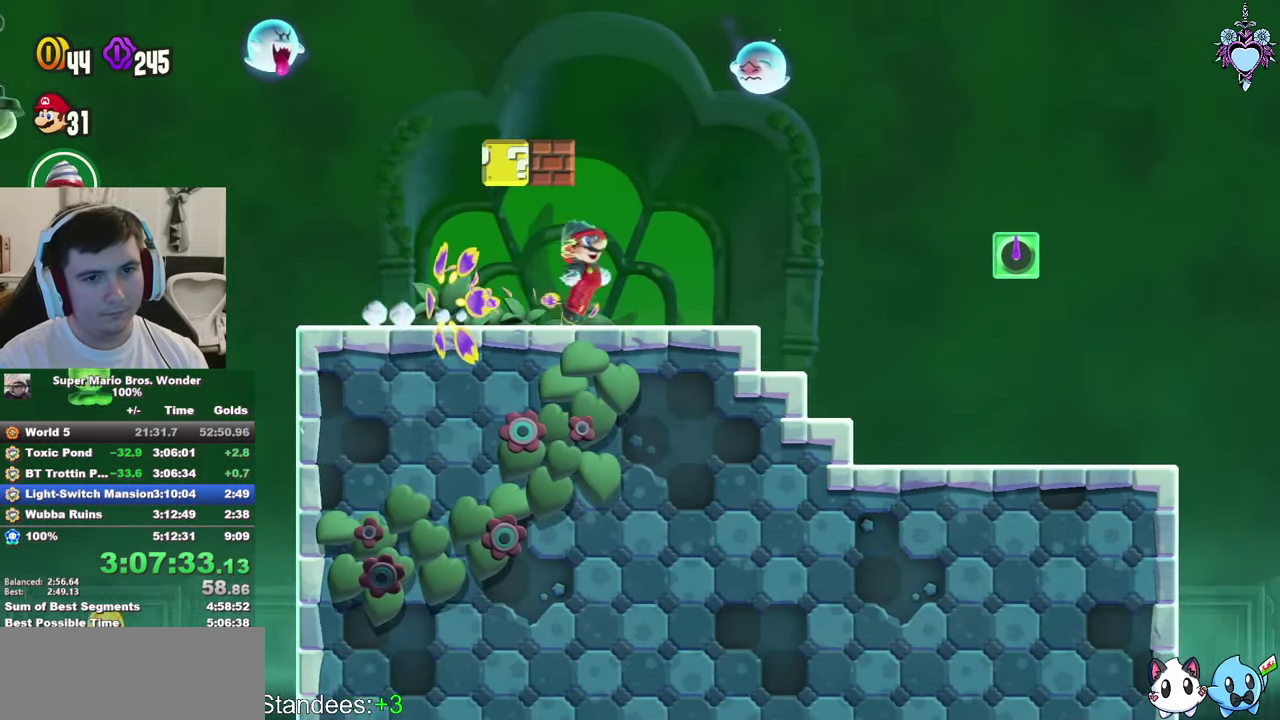
{"buttons": ["SQUARE", "DPAD_RIGHT"], "left_stick": "center", "right_stick": "center", "events": [[133, "SQUARE", "down"]]}
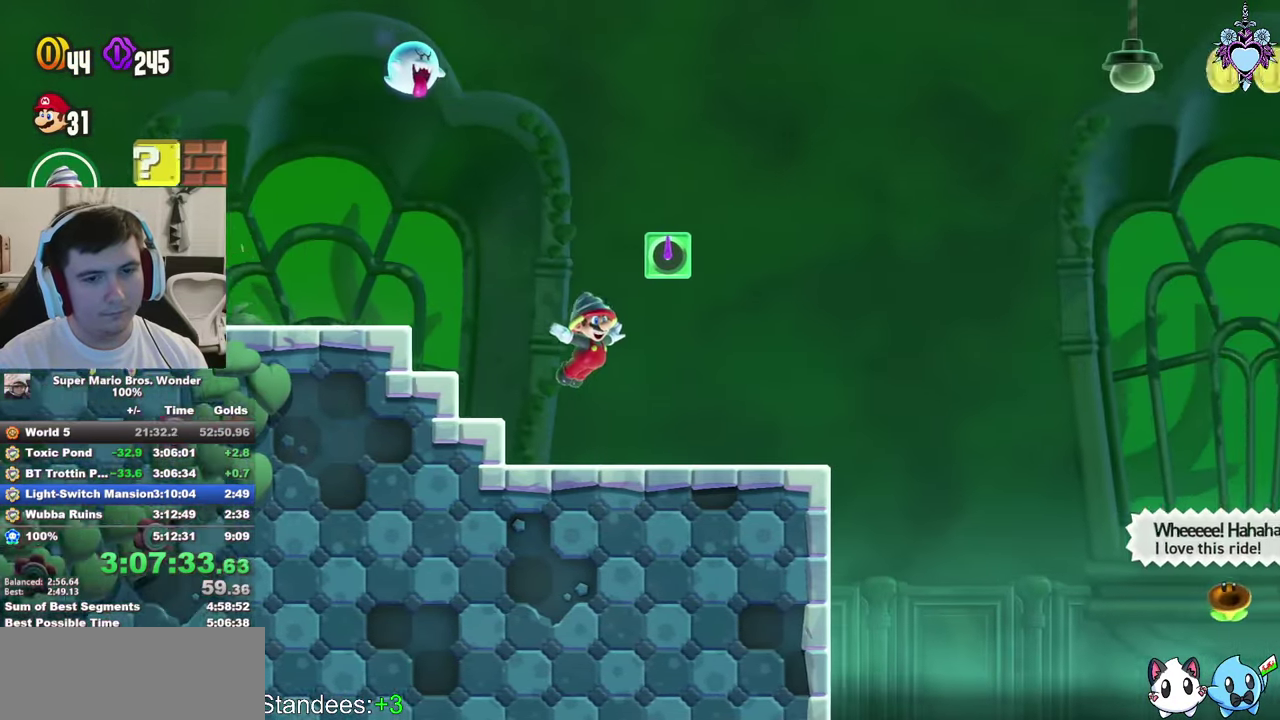
{"buttons": ["SQUARE", "DPAD_RIGHT"], "left_stick": "center", "right_stick": "center", "events": [[116, "CROSS", "down"], [233, "CROSS", "up"]]}
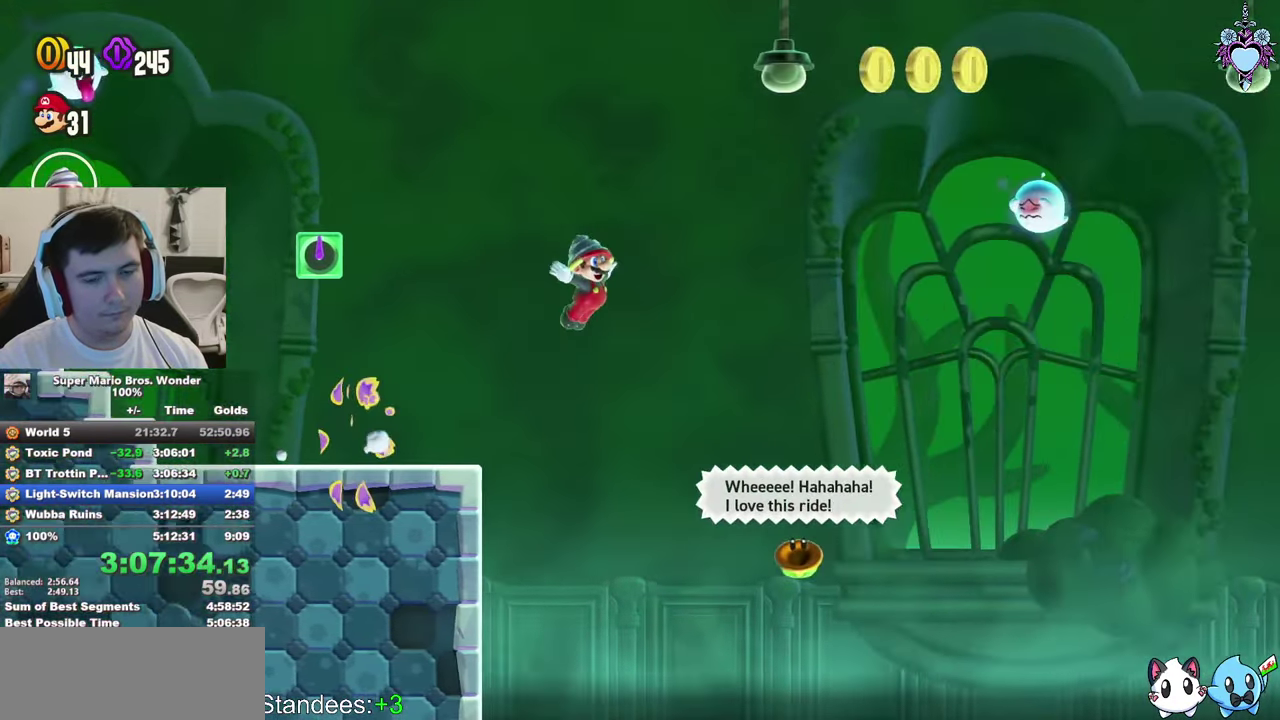
{"buttons": ["SQUARE", "DPAD_RIGHT"], "left_stick": "center", "right_stick": "center", "events": []}
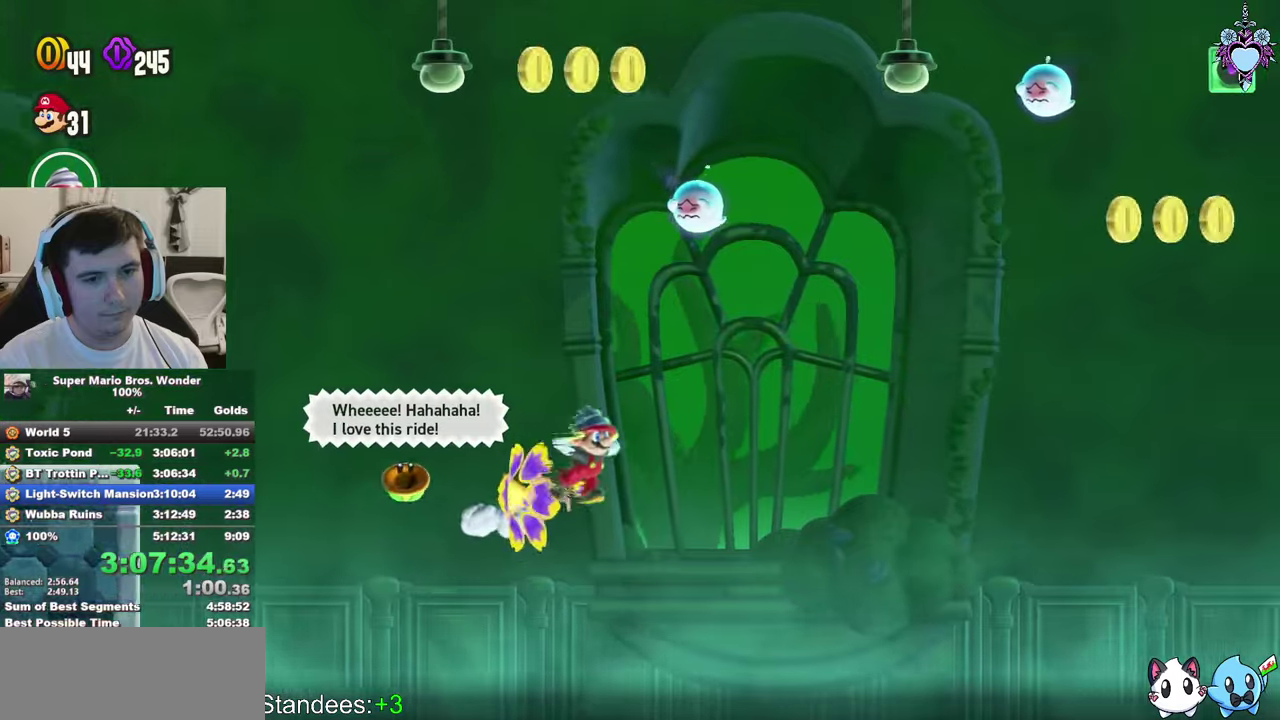
{"buttons": ["CROSS", "SQUARE", "DPAD_RIGHT"], "left_stick": "center", "right_stick": "center", "events": [[250, "CROSS", "down"]]}
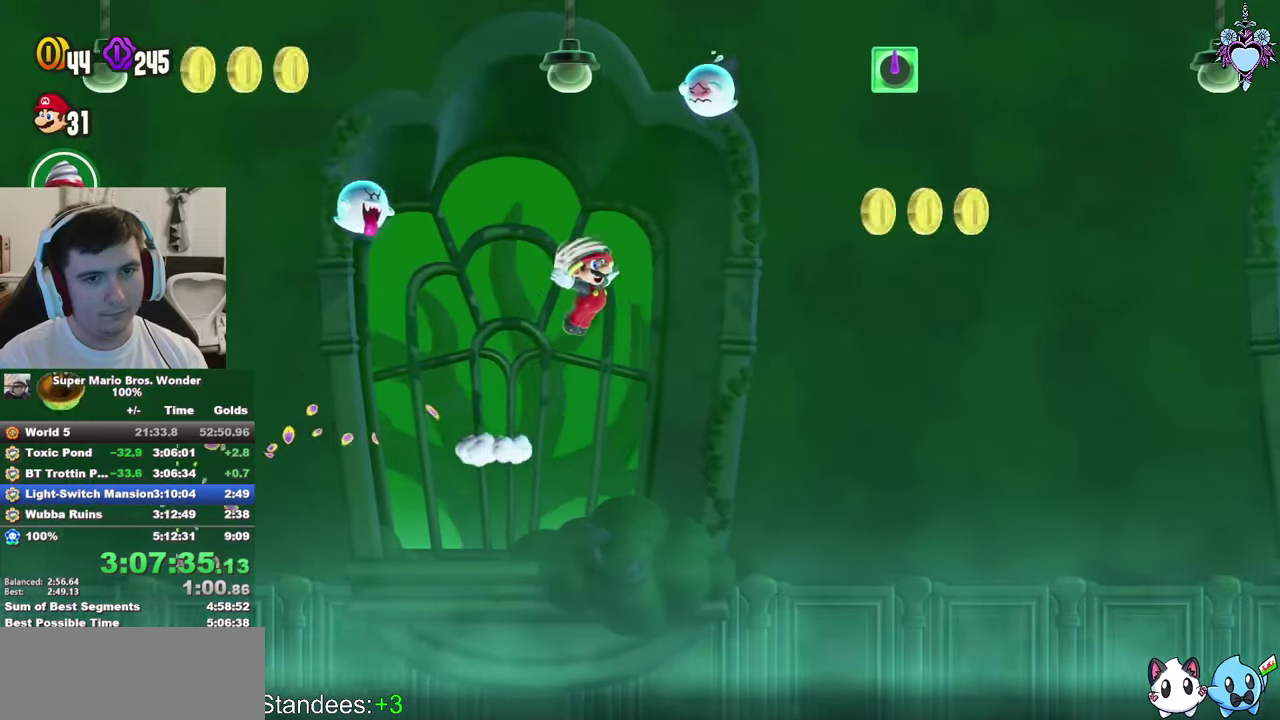
{"buttons": ["SQUARE", "DPAD_RIGHT"], "left_stick": "center", "right_stick": "center", "events": [[217, "CROSS", "up"]]}